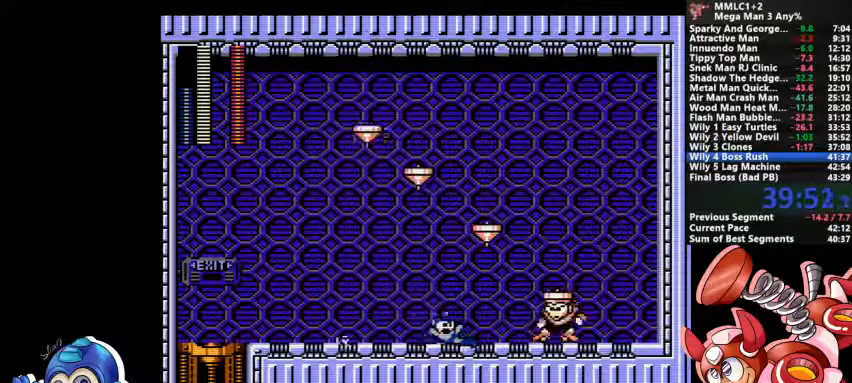
Gameplay with a controller (PlayStation layout); each line is a JSON object with the inputs held at the frame after it (dt_ms = milliseconds from this image to that frame). "events" lists button and stick changes between this image and that frame as [ms after this image, input, new state], when the widget could be followed in between. Not read: DPAD_LEFT DPAD_RIGHT DPAD_UP L1 L2 L3 R3 SELECT START.
{"dt_ms": 500, "buttons": ["CROSS", "DPAD_DOWN"], "events": [[200, "SQUARE", "down"], [300, "SQUARE", "up"], [367, "DPAD_DOWN", "down"], [500, "CROSS", "down"]]}
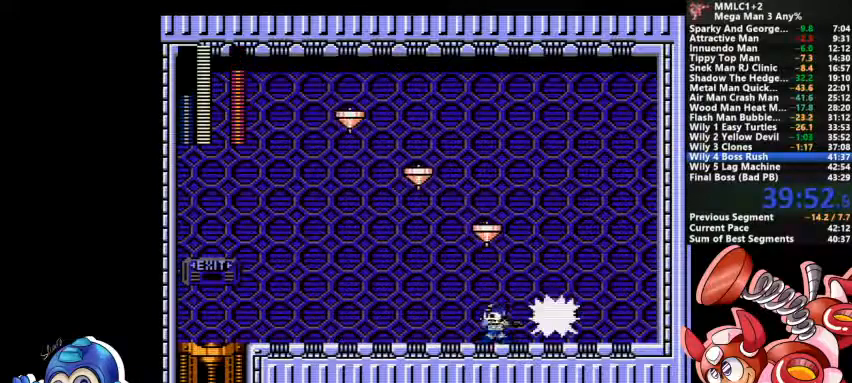
{"dt_ms": 500, "buttons": ["CROSS", "DPAD_DOWN"], "events": [[267, "CROSS", "up"], [333, "CROSS", "down"]]}
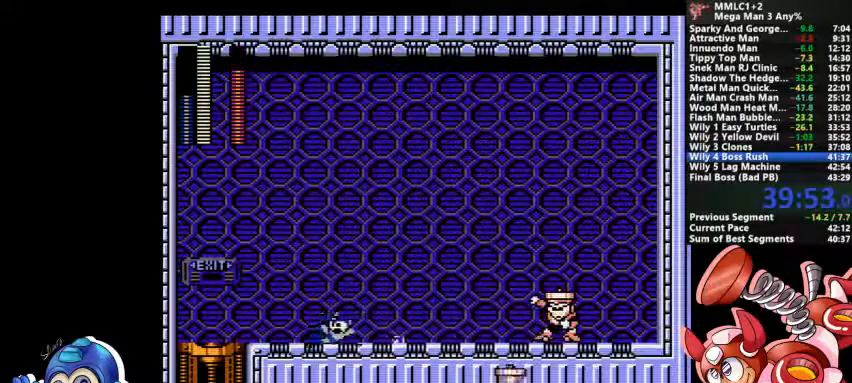
{"dt_ms": 500, "buttons": [], "events": [[67, "CROSS", "up"], [67, "DPAD_DOWN", "up"]]}
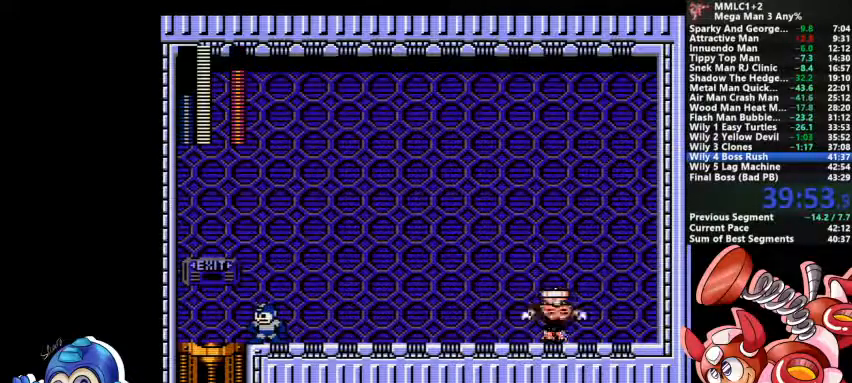
{"dt_ms": 500, "buttons": ["CROSS"], "events": [[333, "CROSS", "down"]]}
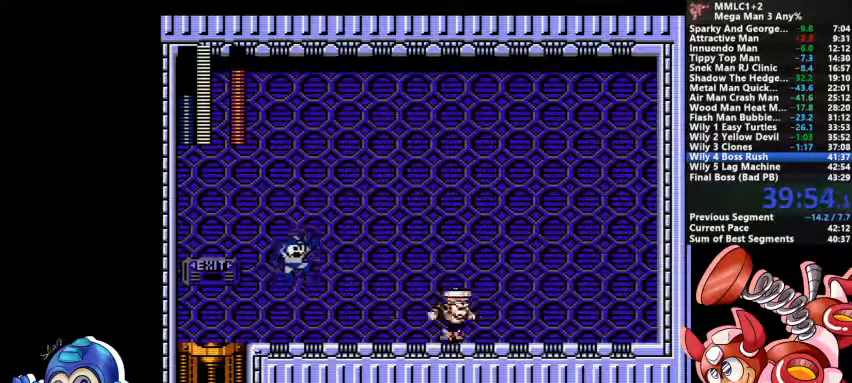
{"dt_ms": 500, "buttons": ["DPAD_DOWN"], "events": [[333, "CROSS", "up"], [400, "DPAD_DOWN", "down"]]}
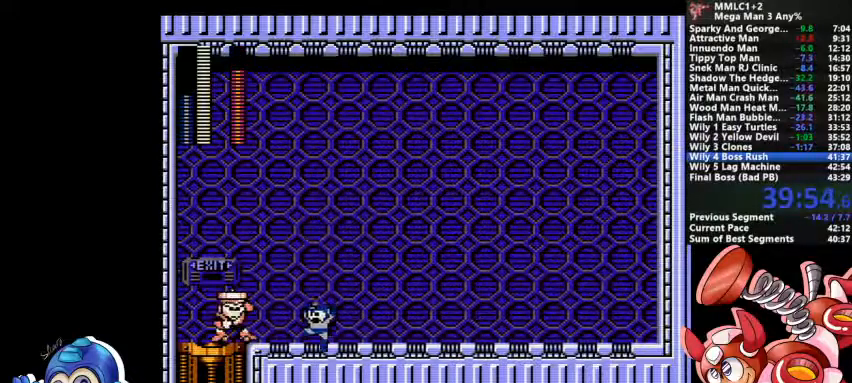
{"dt_ms": 500, "buttons": [], "events": [[33, "DPAD_DOWN", "up"], [100, "SQUARE", "down"], [267, "SQUARE", "up"]]}
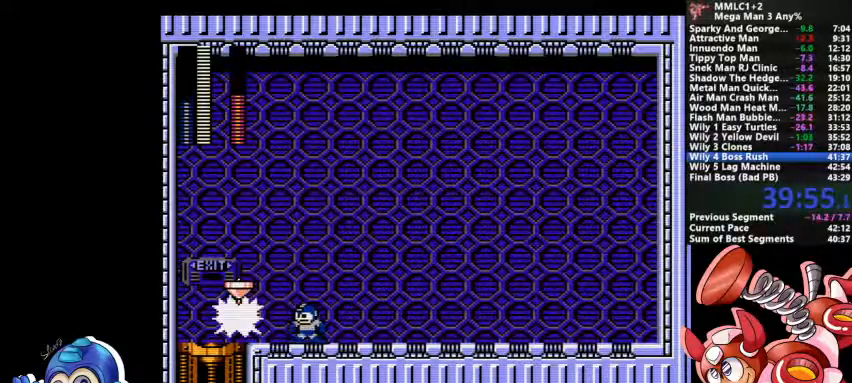
{"dt_ms": 500, "buttons": ["SQUARE"], "events": [[33, "SQUARE", "down"], [167, "SQUARE", "up"], [400, "SQUARE", "down"]]}
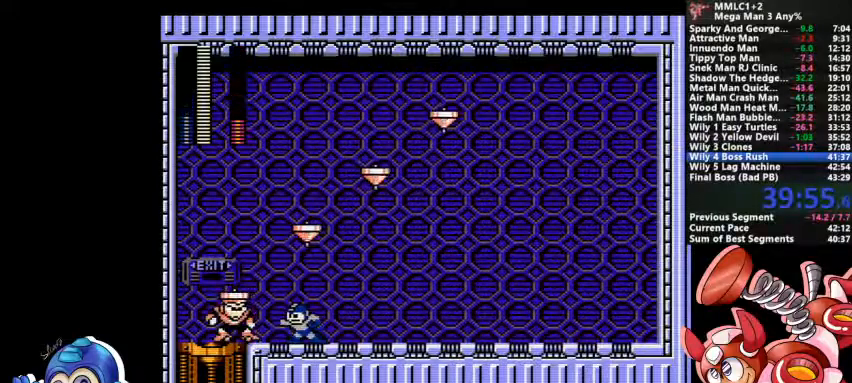
{"dt_ms": 500, "buttons": [], "events": [[67, "SQUARE", "up"], [300, "SQUARE", "down"], [433, "SQUARE", "up"]]}
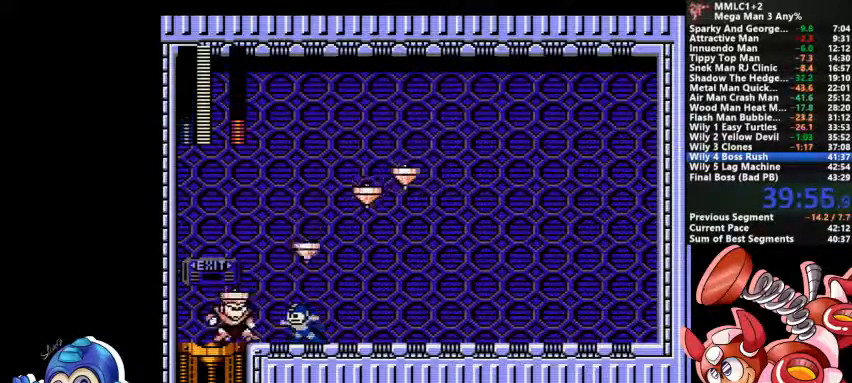
{"dt_ms": 500, "buttons": ["SQUARE"], "events": [[200, "DPAD_DOWN", "down"], [200, "SQUARE", "down"], [267, "DPAD_DOWN", "up"], [333, "SQUARE", "up"], [467, "SQUARE", "down"]]}
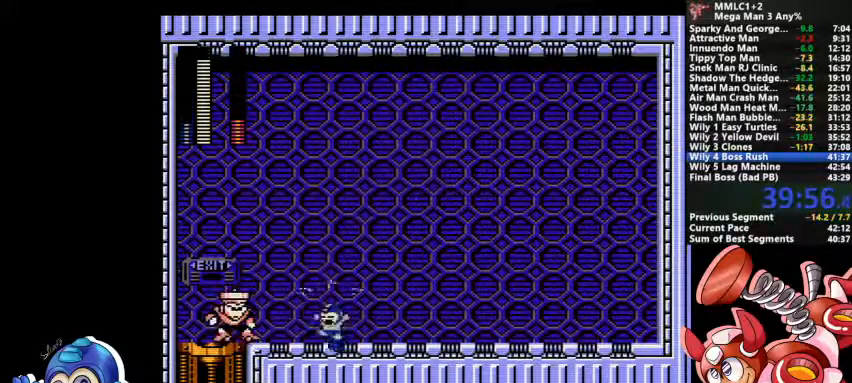
{"dt_ms": 500, "buttons": []}
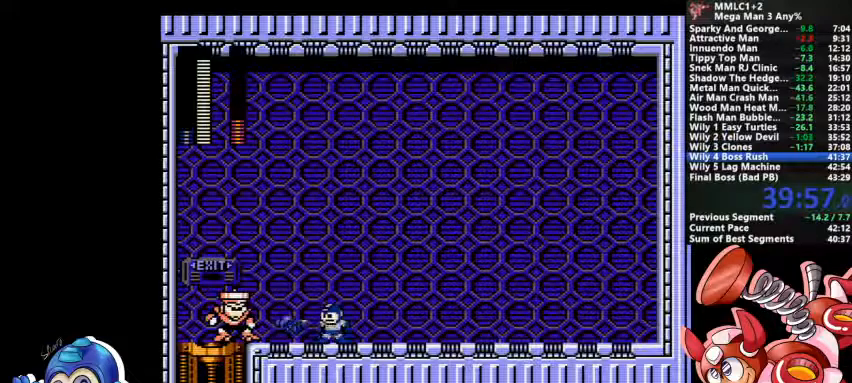
{"dt_ms": 1000, "buttons": ["DPAD_DOWN"]}
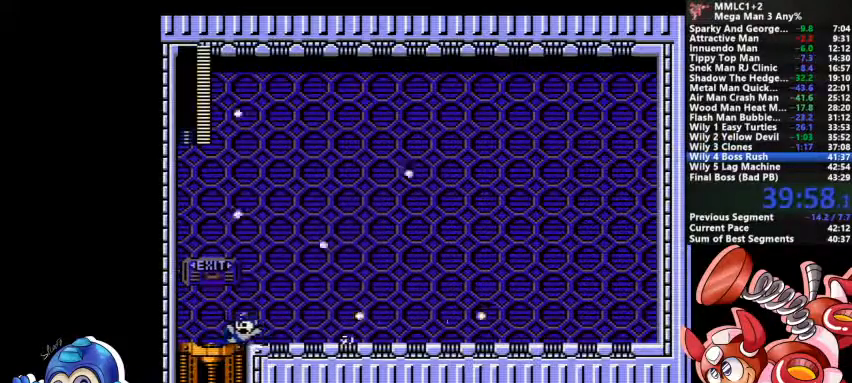
{"dt_ms": 500, "buttons": [], "events": [[333, "DPAD_DOWN", "up"]]}
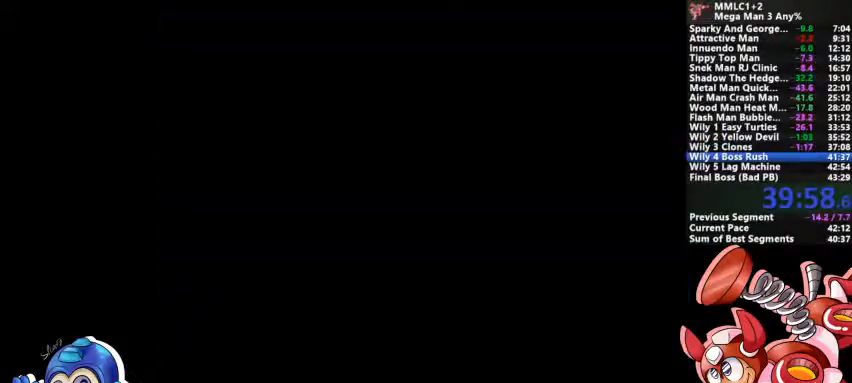
{"dt_ms": 500, "buttons": [], "events": []}
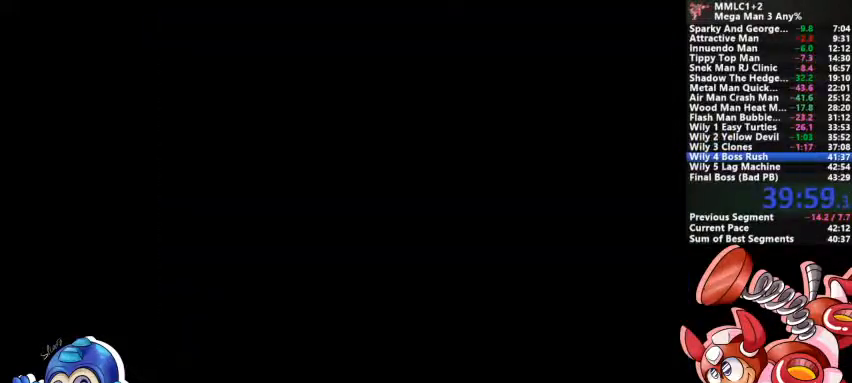
{"dt_ms": 500, "buttons": [], "events": []}
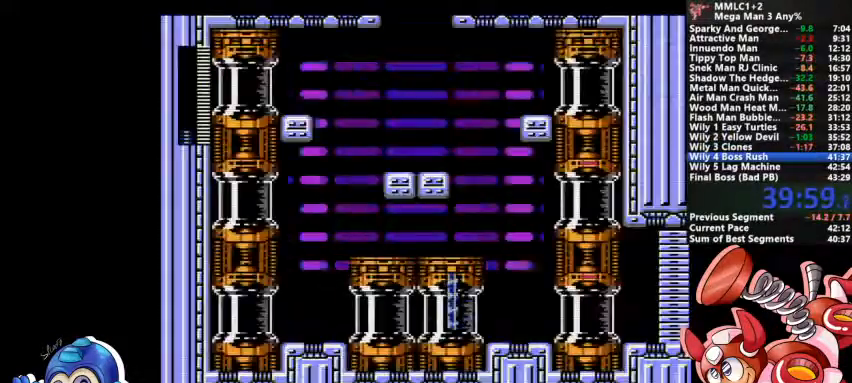
{"dt_ms": 500, "buttons": ["CROSS"], "events": [[433, "CROSS", "down"]]}
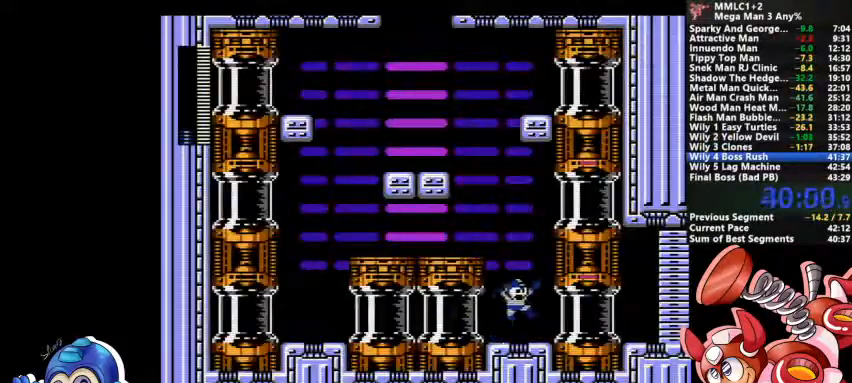
{"dt_ms": 500, "buttons": ["CROSS"], "events": [[133, "DPAD_DOWN", "down"], [233, "CROSS", "up"], [233, "DPAD_DOWN", "up"], [400, "CROSS", "down"]]}
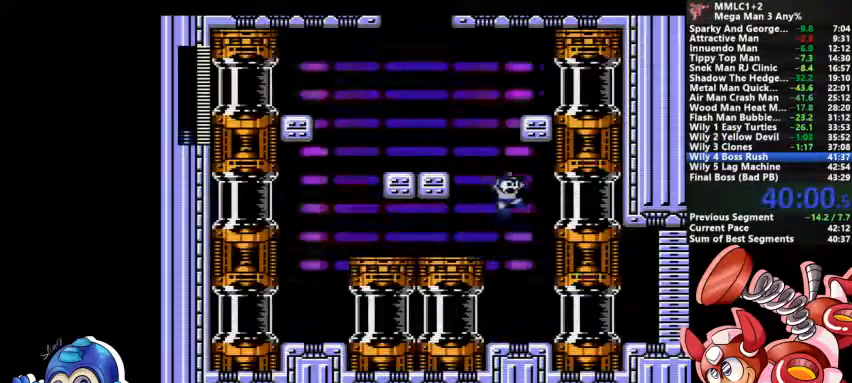
{"dt_ms": 500, "buttons": [], "events": [[67, "CROSS", "up"]]}
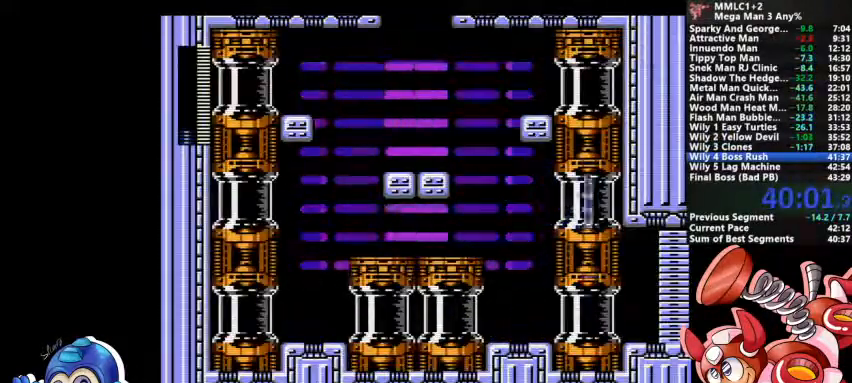
{"dt_ms": 500, "buttons": [], "events": []}
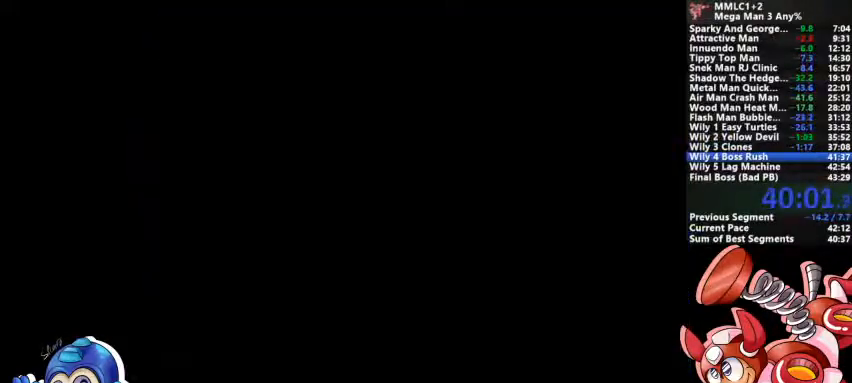
{"dt_ms": 500, "buttons": [], "events": []}
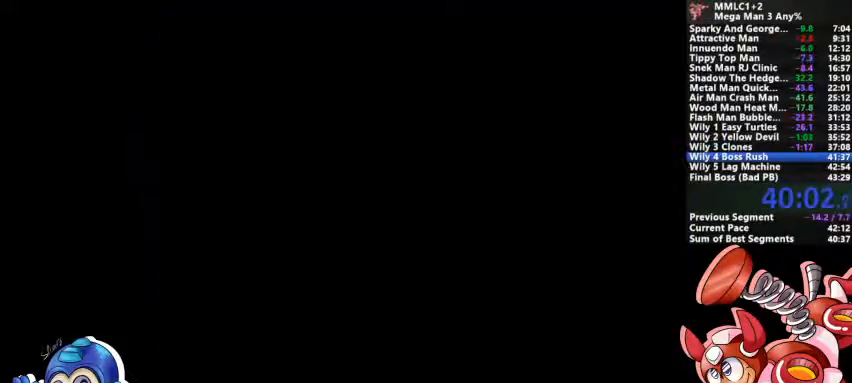
{"dt_ms": 500, "buttons": [], "events": []}
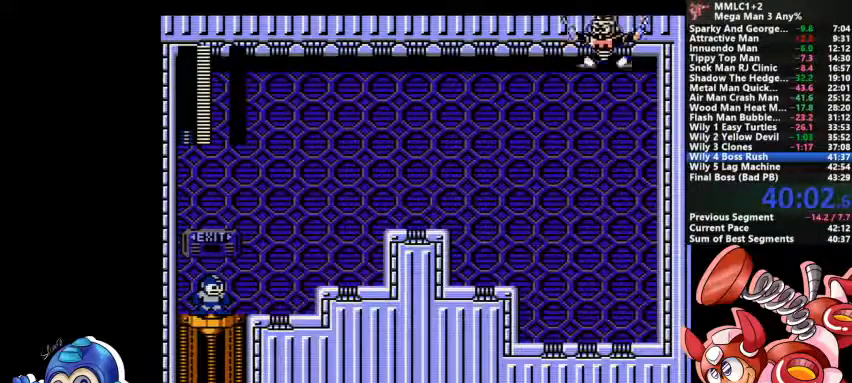
{"dt_ms": 500, "buttons": [], "events": []}
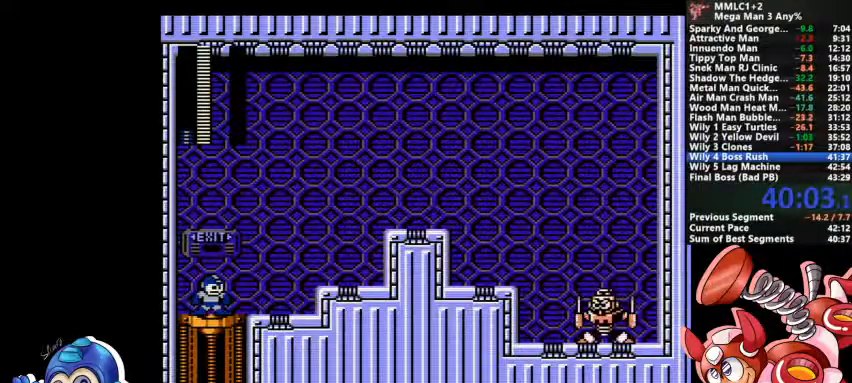
{"dt_ms": 500, "buttons": [], "events": []}
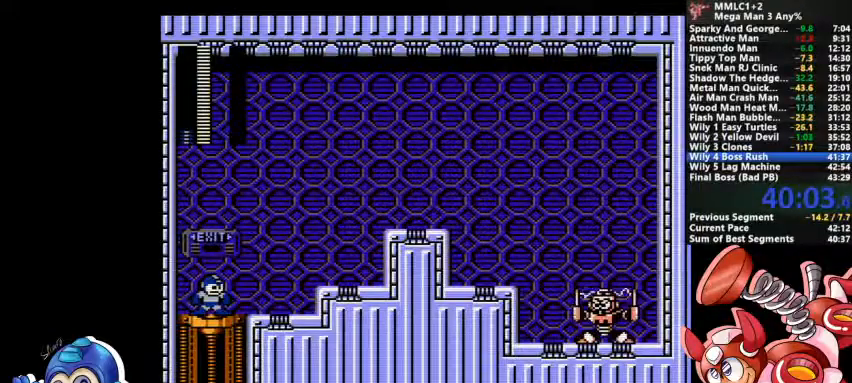
{"dt_ms": 500, "buttons": [], "events": []}
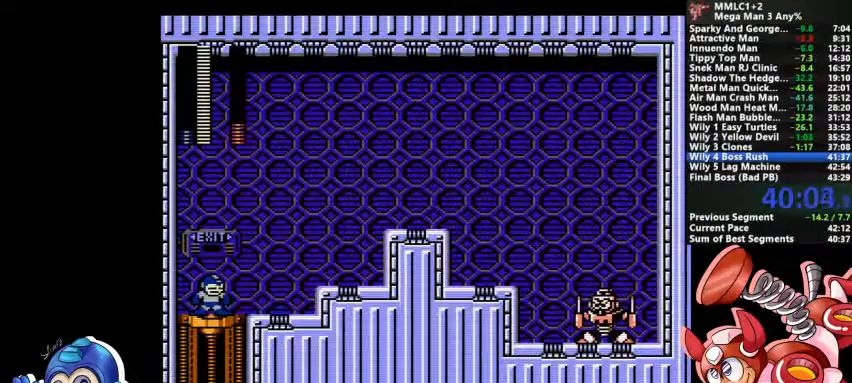
{"dt_ms": 500, "buttons": [], "events": []}
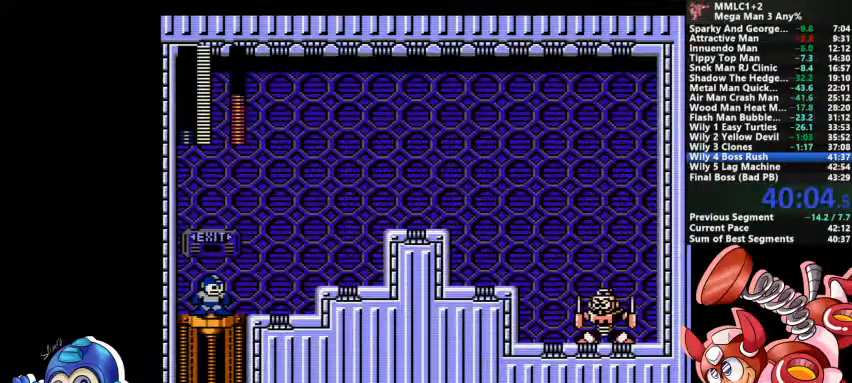
{"dt_ms": 500, "buttons": [], "events": []}
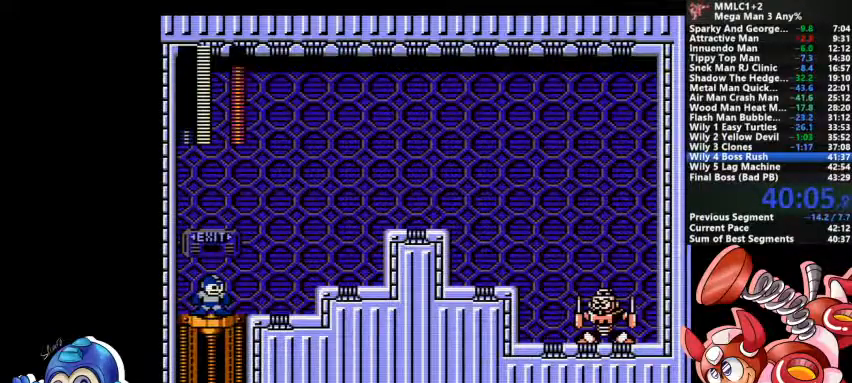
{"dt_ms": 500, "buttons": [], "events": []}
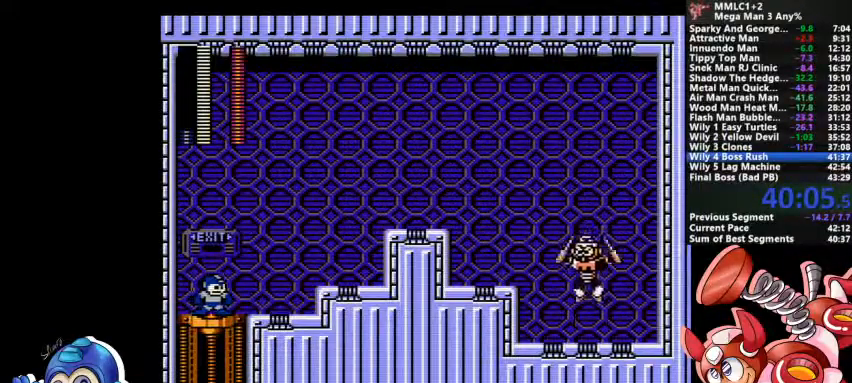
{"dt_ms": 500, "buttons": ["DPAD_DOWN"], "events": [[467, "DPAD_DOWN", "down"]]}
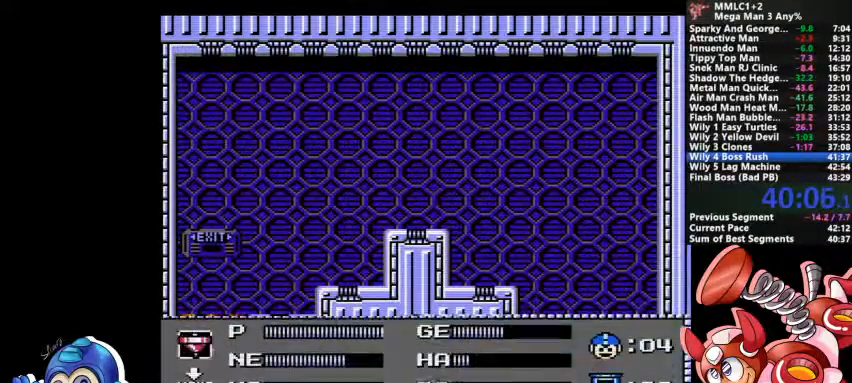
{"dt_ms": 500, "buttons": [], "events": [[67, "DPAD_DOWN", "up"]]}
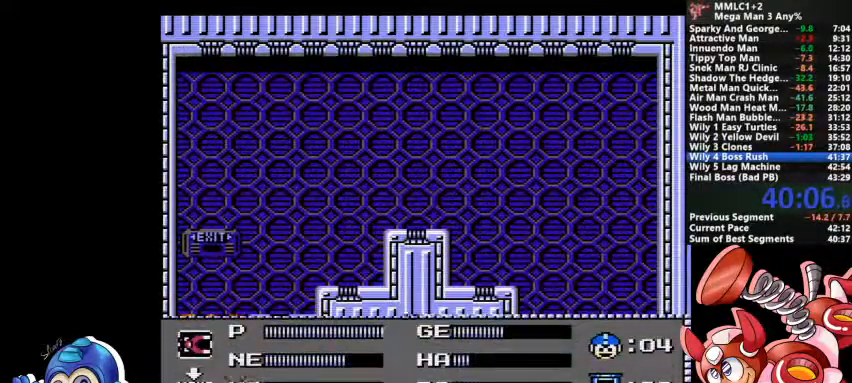
{"dt_ms": 500, "buttons": [], "events": []}
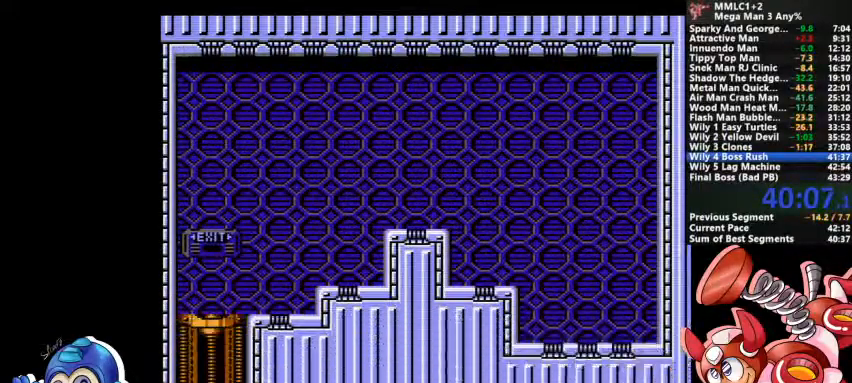
{"dt_ms": 500, "buttons": [], "events": []}